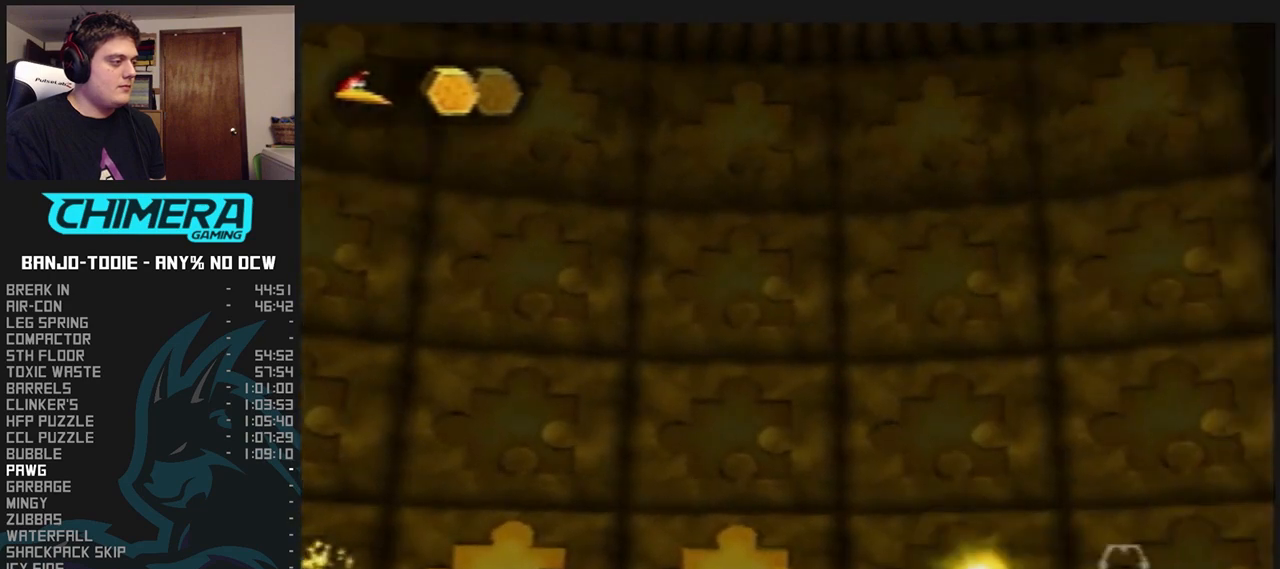
Gameplay with a controller (Nintendo layout); each line is a JSON object with the inputs held at the frame after it. "events" lists button and stick changes between this image and that frame as [ms after this image, input, new state], when the widget could be followed in between. Not read: L3 R3.
{"buttons": ["L1", "Z"], "left_stick": "up-right", "events": []}
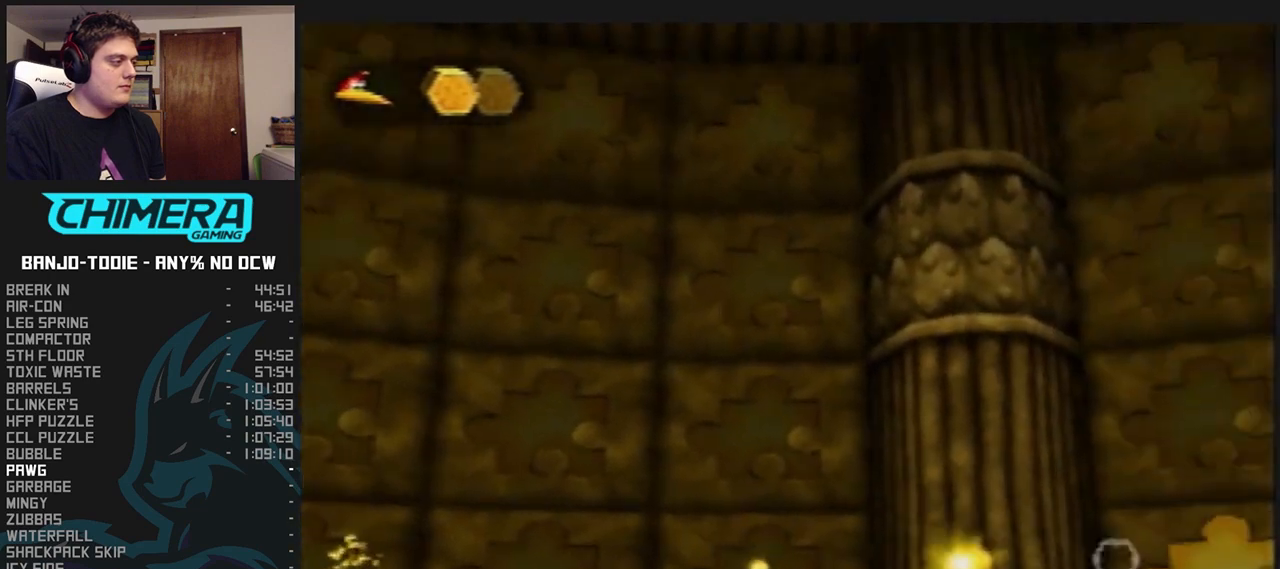
{"buttons": ["L1", "Z"], "left_stick": "up-right", "events": []}
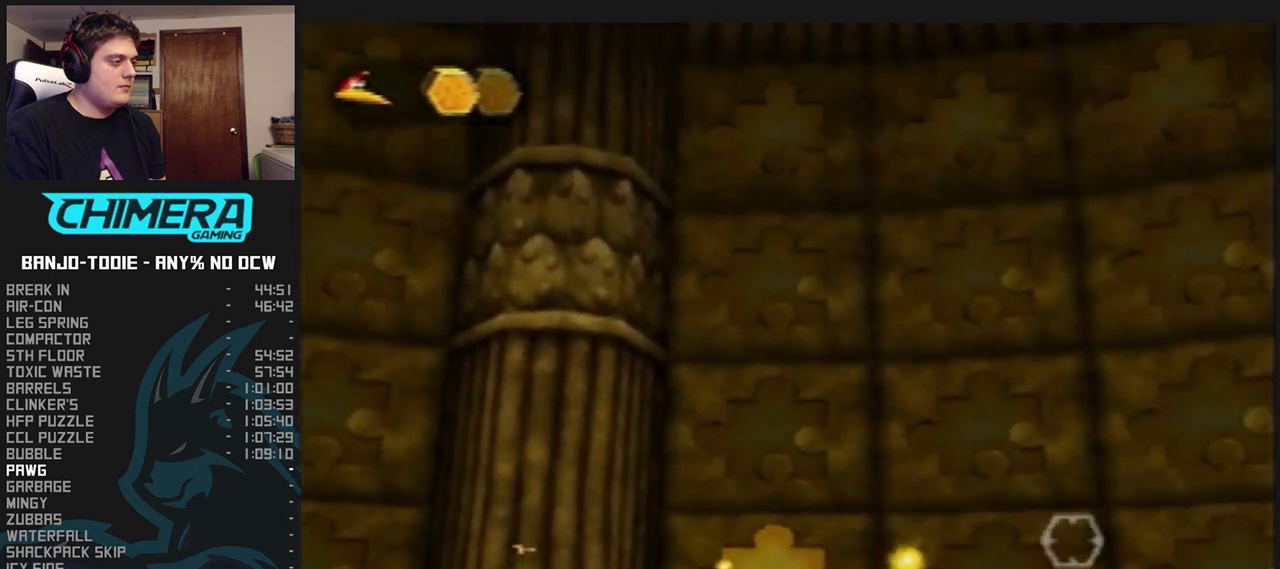
{"buttons": ["B", "L1", "R1"], "left_stick": "center", "events": [[100, "Z", "up"], [100, "left_stick", "center"], [300, "R1", "down"], [367, "B", "down"], [467, "B", "up"], [500, "B", "down"]]}
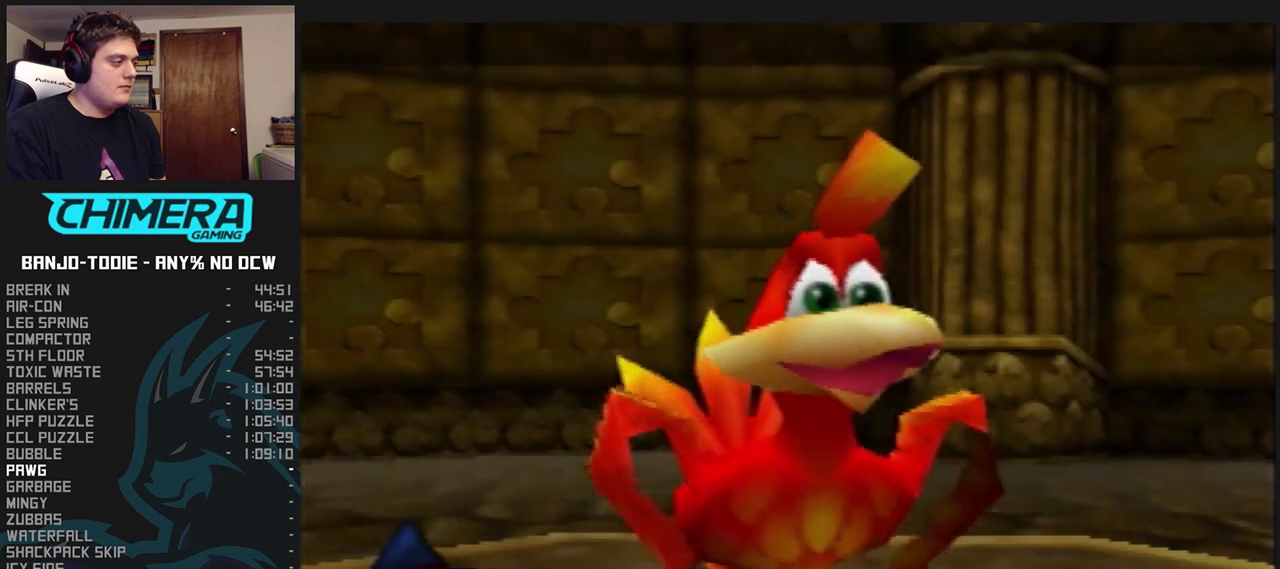
{"buttons": ["L1", "R1"], "left_stick": "center", "events": [[100, "B", "up"], [133, "B", "down"], [200, "B", "up"], [233, "B", "down"], [267, "B", "up"], [333, "B", "down"], [400, "B", "up"], [467, "B", "down"], [500, "B", "up"]]}
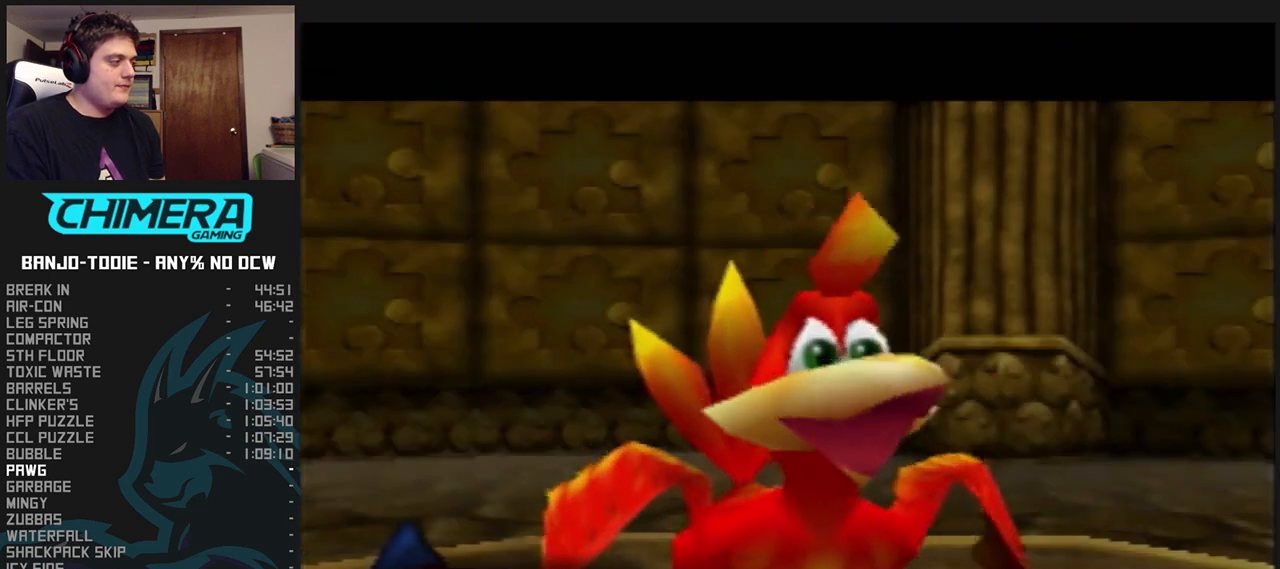
{"buttons": ["B", "L1", "R1"], "left_stick": "center", "events": [[67, "B", "down"], [333, "B", "up"], [467, "B", "down"]]}
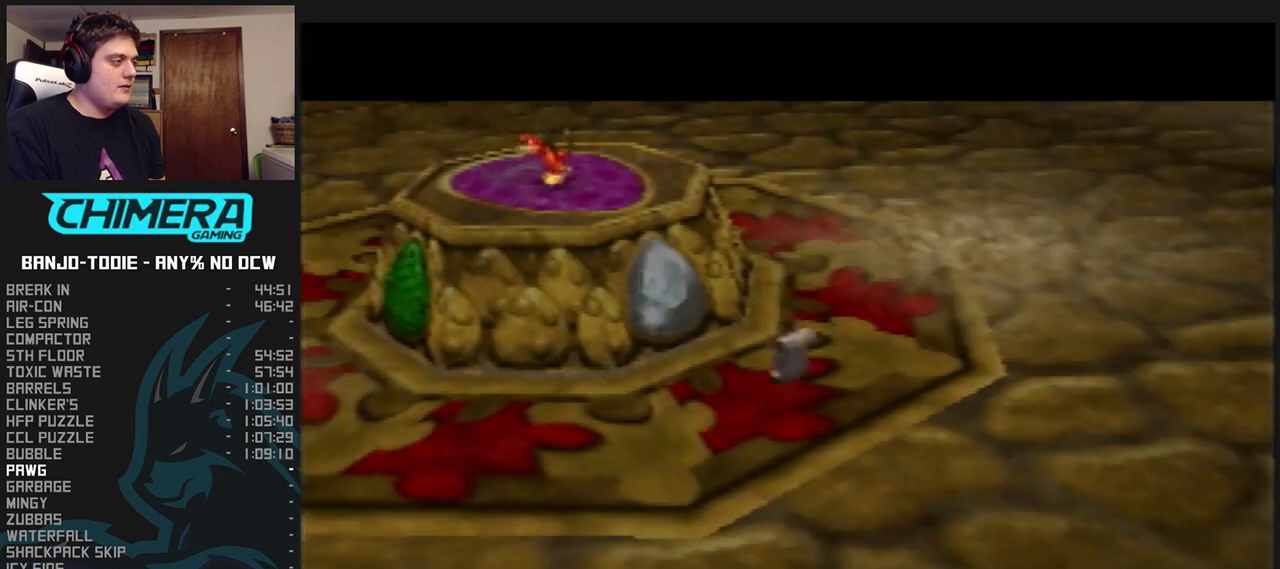
{"buttons": ["B", "L1", "R1"], "left_stick": "center", "events": [[33, "B", "up"], [133, "B", "down"], [233, "B", "up"], [267, "B", "down"], [367, "B", "up"], [467, "B", "down"]]}
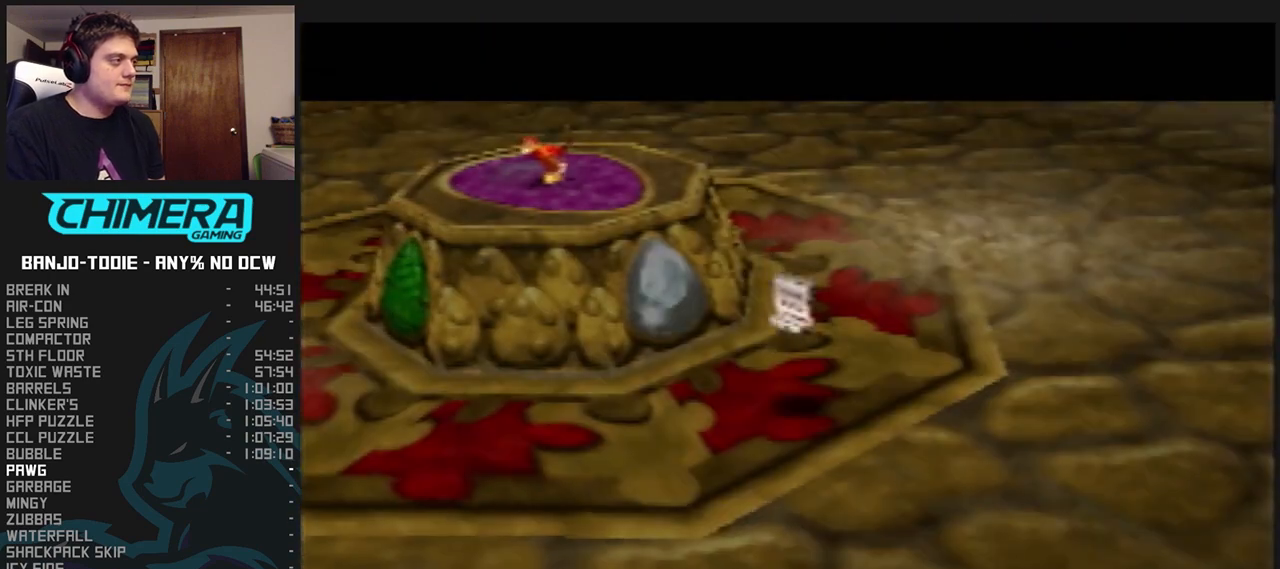
{"buttons": ["L1", "R1"], "left_stick": "center", "events": [[67, "B", "up"], [100, "B", "down"], [233, "B", "up"], [333, "B", "down"], [467, "B", "up"]]}
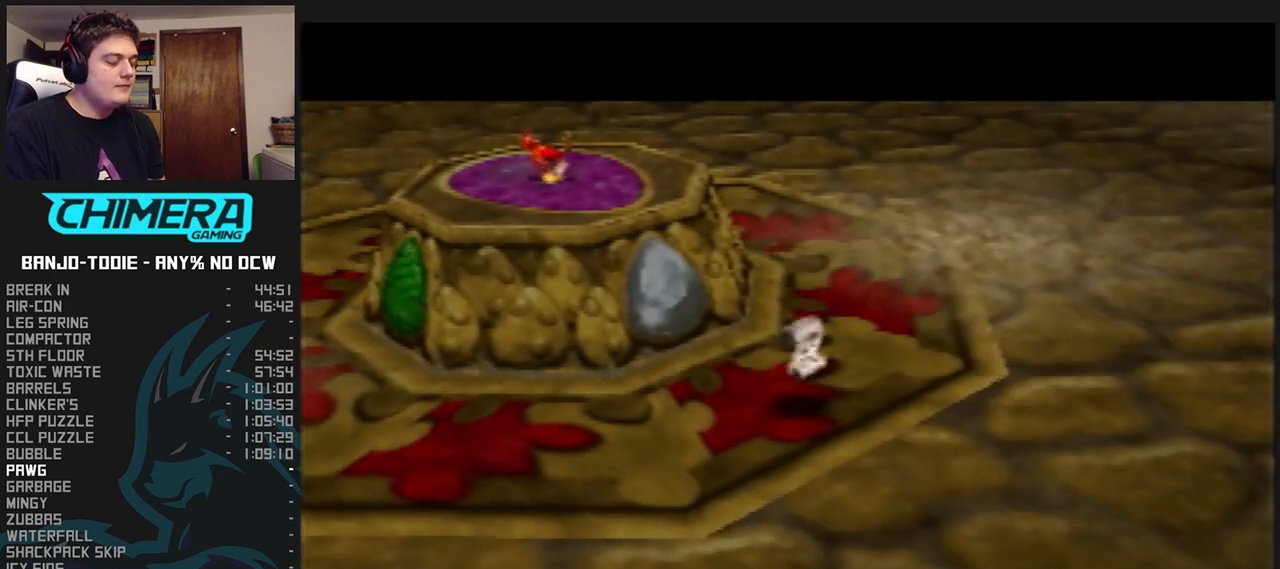
{"buttons": ["L1", "R1"], "left_stick": "center", "events": [[100, "B", "down"], [233, "B", "up"]]}
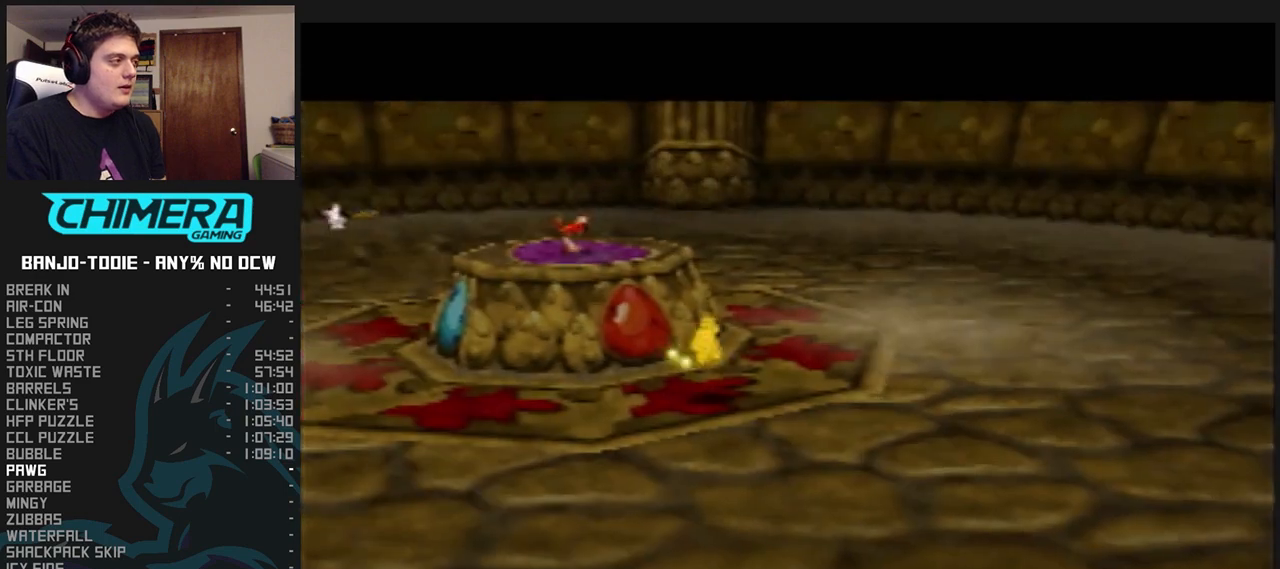
{"buttons": ["B", "L1", "R1"], "left_stick": "center", "events": [[67, "B", "down"], [333, "B", "up"], [433, "B", "down"]]}
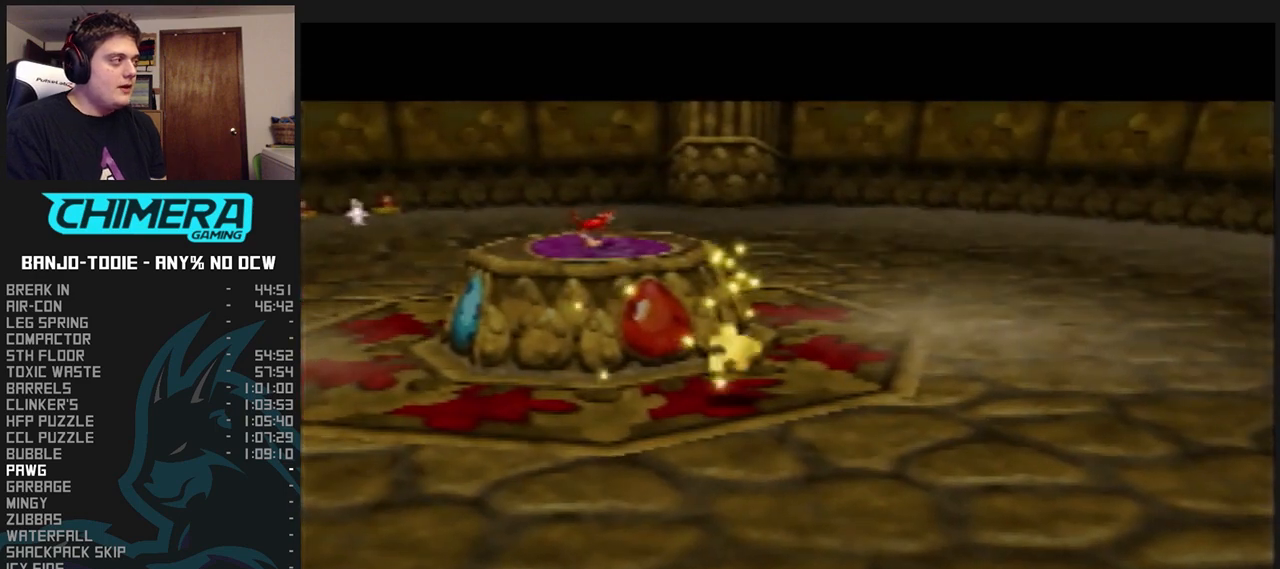
{"buttons": ["L1", "R1"], "left_stick": "center", "events": [[33, "B", "up"], [133, "B", "down"], [233, "B", "up"]]}
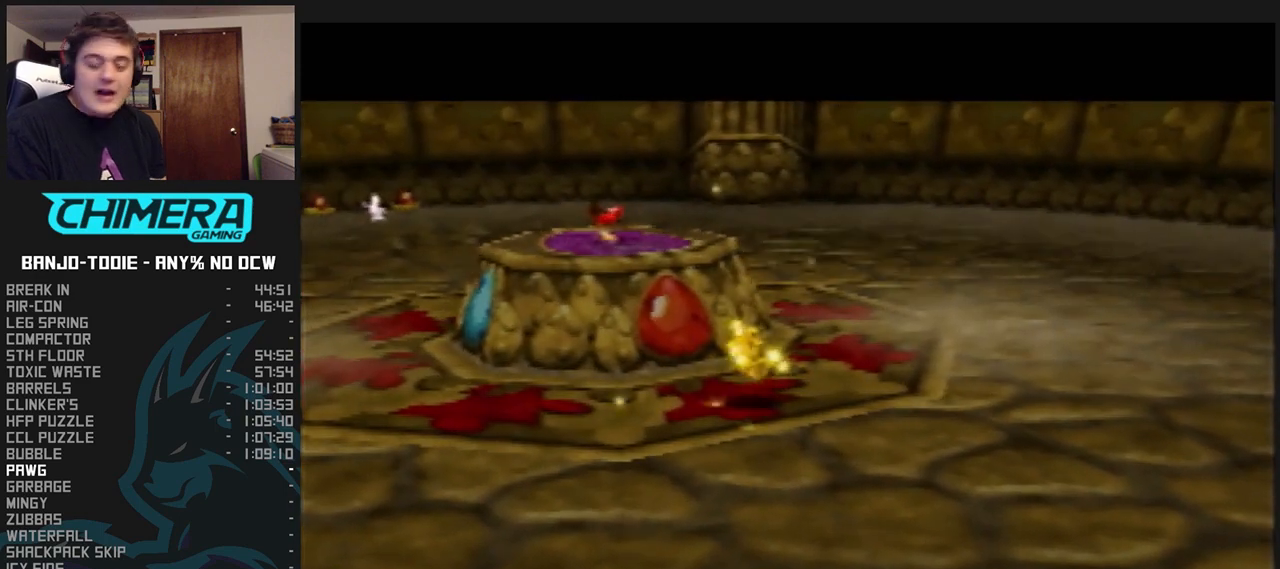
{"buttons": ["B", "L1", "R1"], "left_stick": "center", "events": [[467, "B", "down"]]}
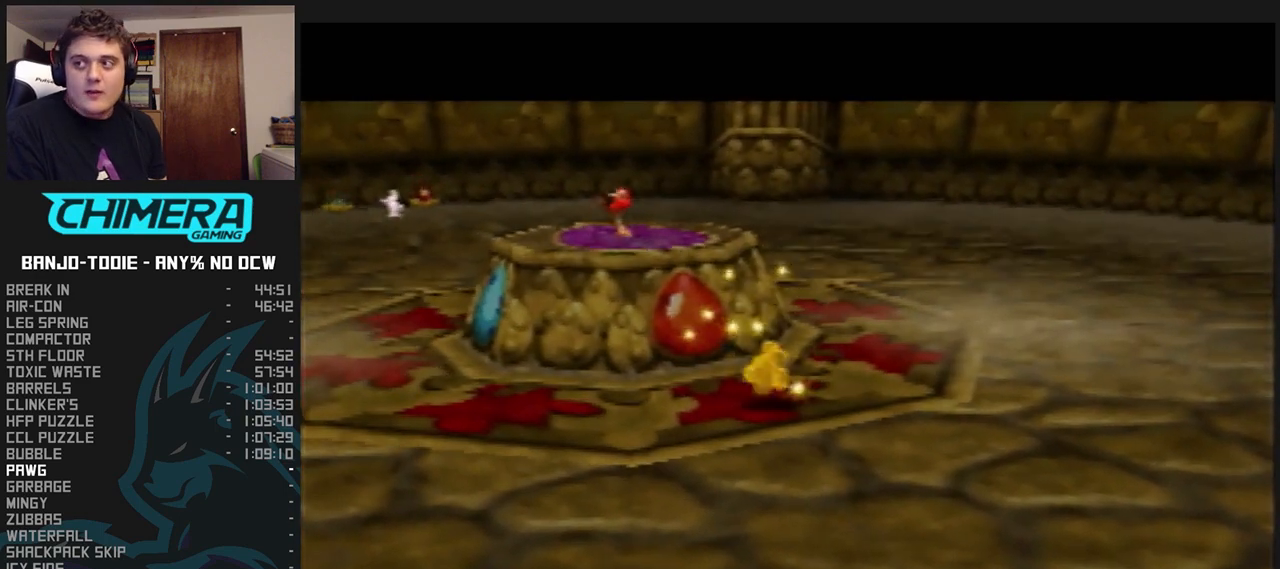
{"buttons": ["B", "L1", "R1"], "left_stick": "center", "events": [[100, "B", "up"], [200, "B", "down"], [267, "B", "up"], [367, "B", "down"], [467, "B", "up"], [500, "B", "down"]]}
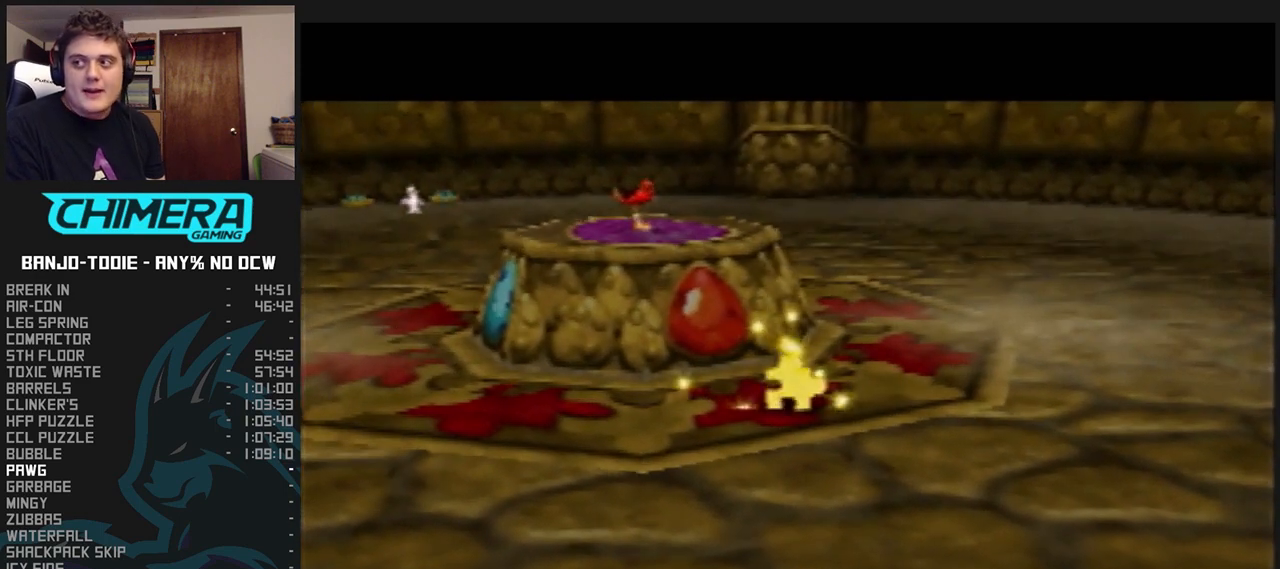
{"buttons": ["B", "L1", "R1"], "left_stick": "center", "events": [[100, "B", "up"], [200, "B", "down"], [300, "B", "up"], [400, "B", "down"]]}
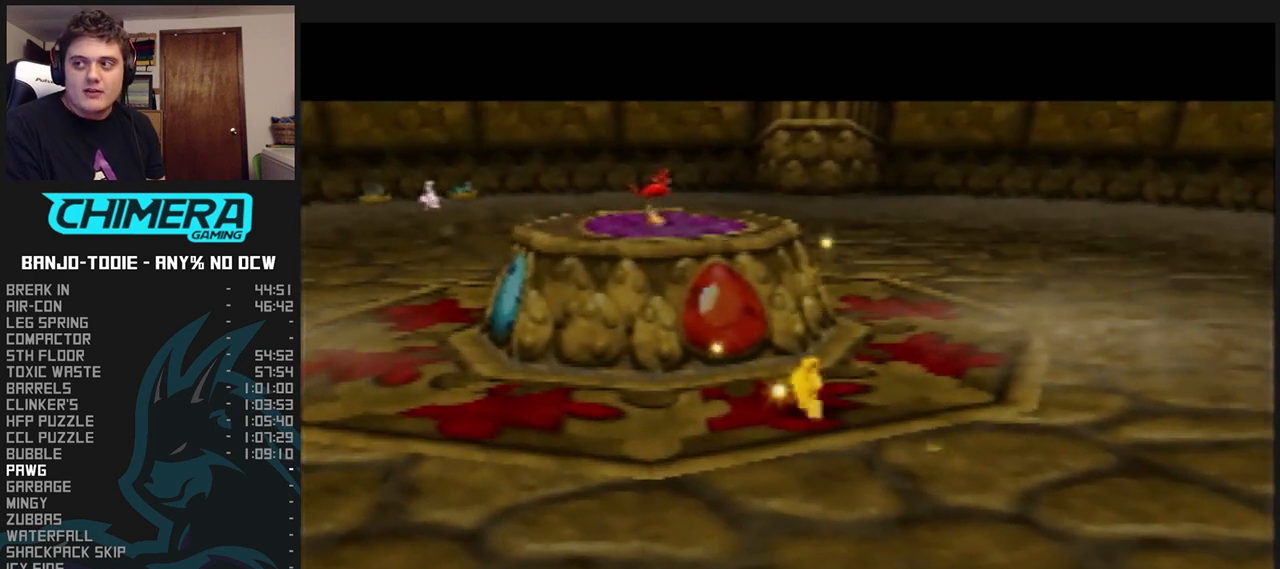
{"buttons": ["L1"], "left_stick": "center", "events": [[267, "B", "up"], [267, "R1", "up"], [300, "R1", "down"], [400, "R1", "up"]]}
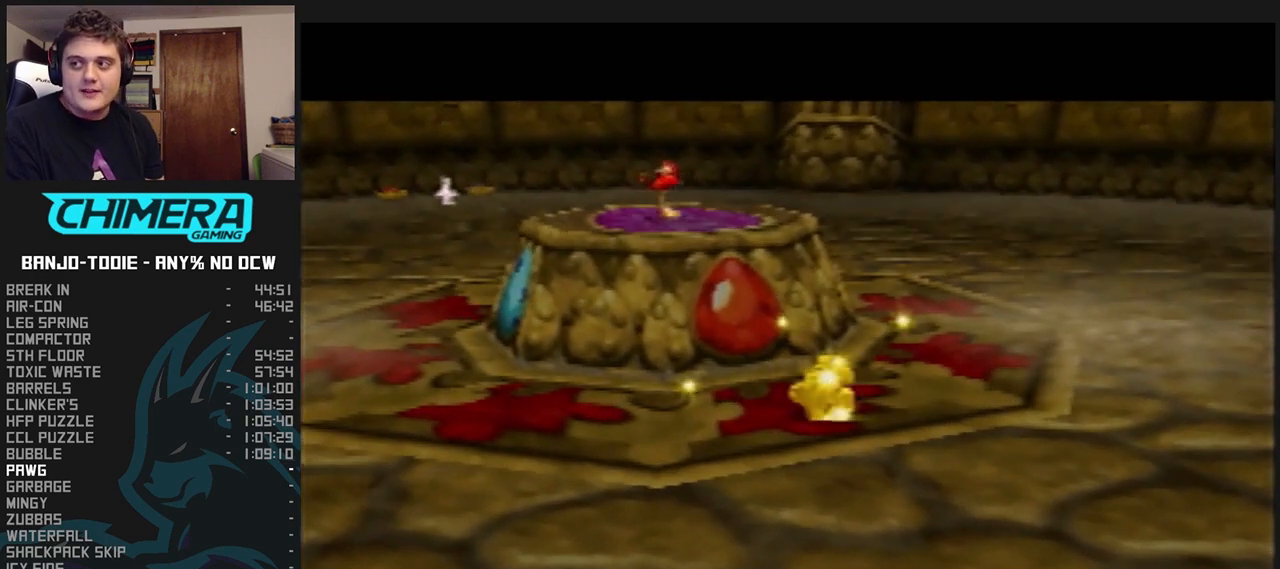
{"buttons": ["L1"], "left_stick": "center", "events": [[33, "R1", "down"], [133, "R1", "up"]]}
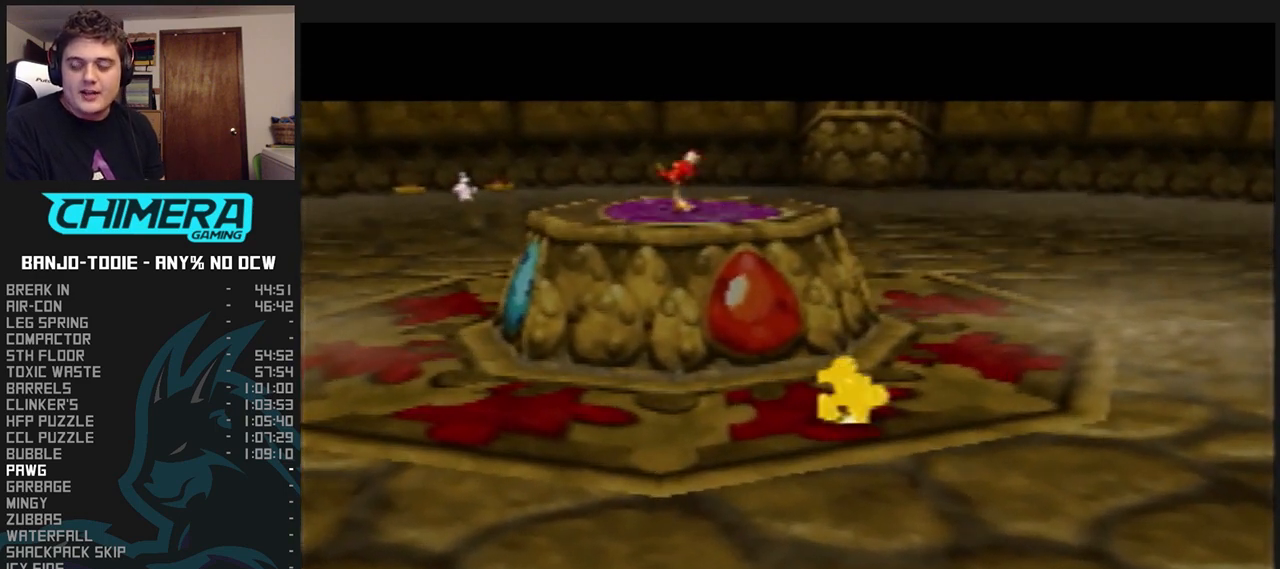
{"buttons": ["B", "L1", "R1"], "left_stick": "center", "events": [[100, "B", "down"], [400, "B", "up"], [400, "R1", "down"], [500, "B", "down"]]}
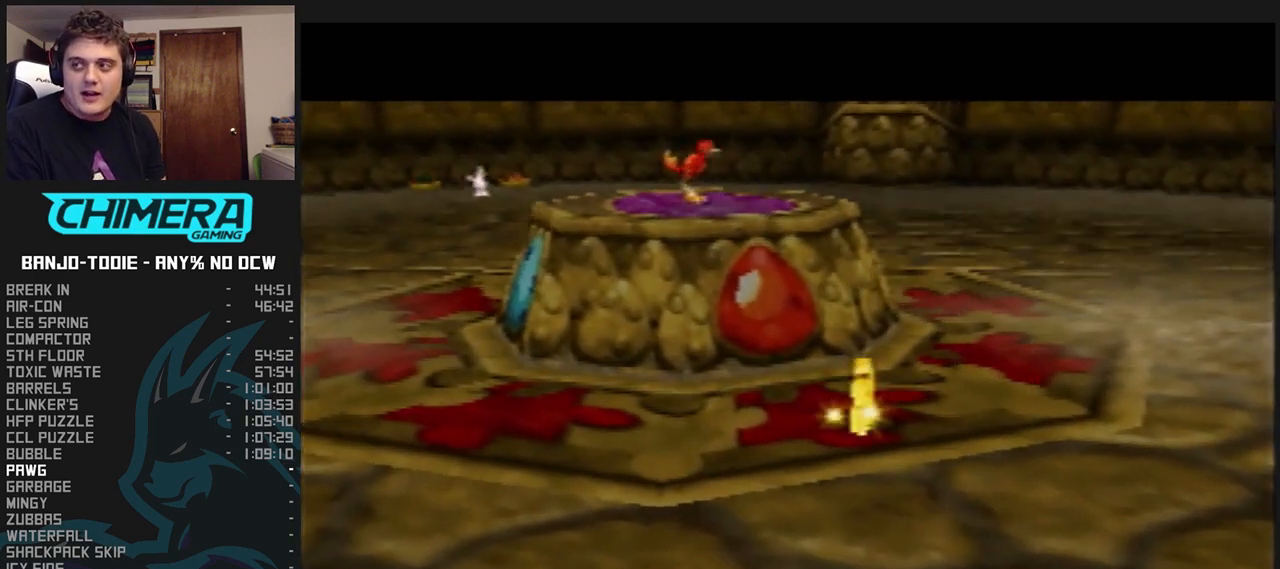
{"buttons": ["B", "L1", "R1"], "left_stick": "center", "events": [[233, "B", "up"], [267, "B", "down"], [367, "B", "up"], [467, "B", "down"]]}
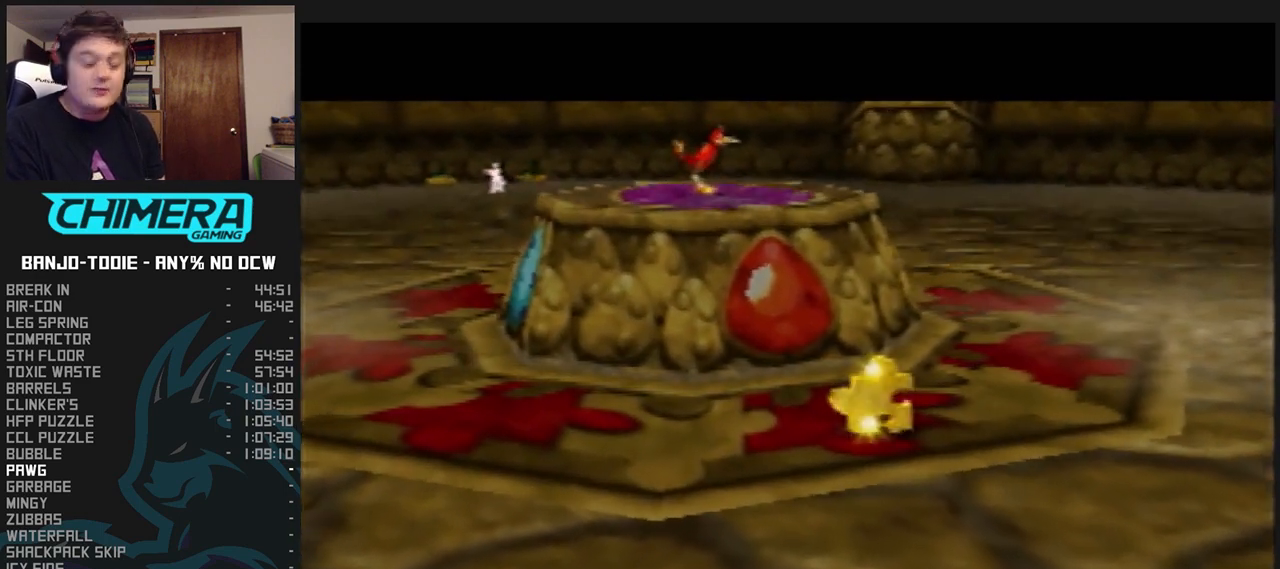
{"buttons": ["L1", "R1"], "left_stick": "center", "events": [[33, "B", "up"], [100, "B", "down"], [200, "B", "up"], [300, "B", "down"], [333, "B", "up"], [400, "C_UP", "down"], [433, "B", "down"], [433, "C_UP", "up"], [500, "B", "up"]]}
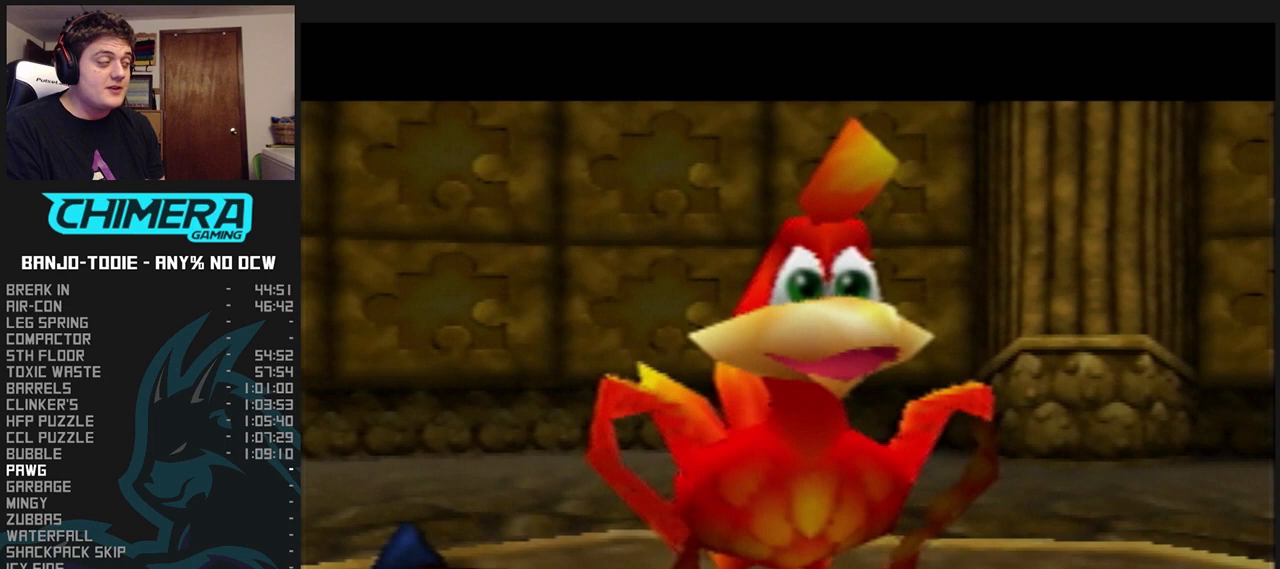
{"buttons": ["B", "L1", "R1"], "left_stick": "center", "events": [[67, "B", "down"], [133, "B", "up"], [233, "B", "down"], [300, "B", "up"], [367, "B", "down"], [433, "B", "up"], [500, "B", "down"]]}
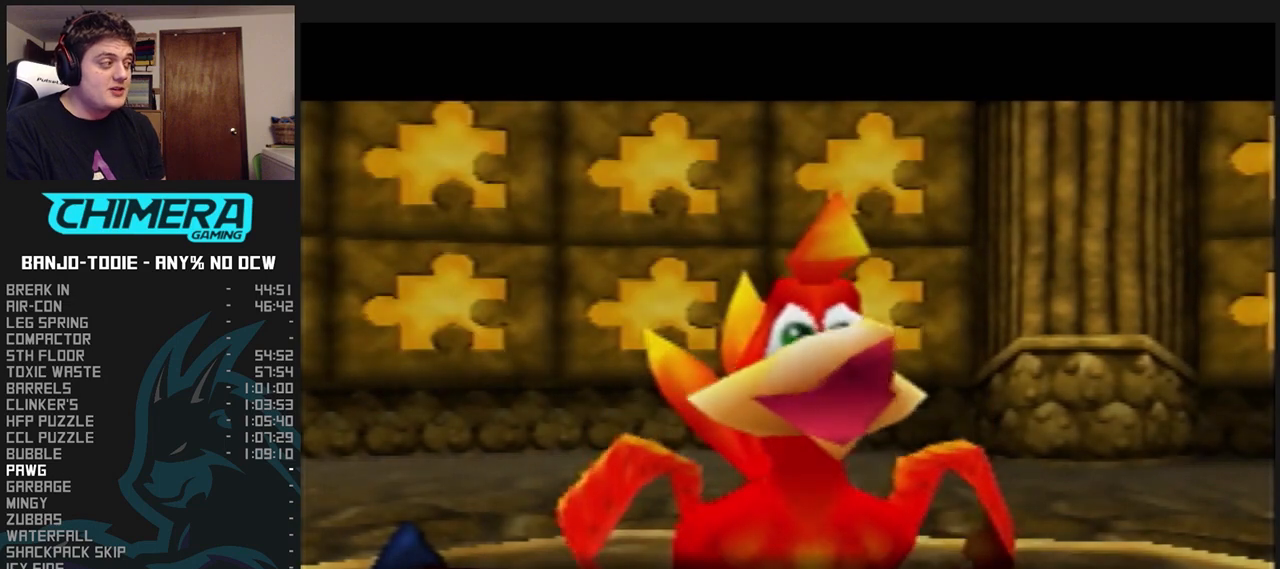
{"buttons": ["A", "B", "L1", "R1"], "left_stick": "center", "events": [[67, "B", "up"], [133, "B", "down"], [167, "A", "down"], [233, "R1", "up"], [433, "R1", "down"]]}
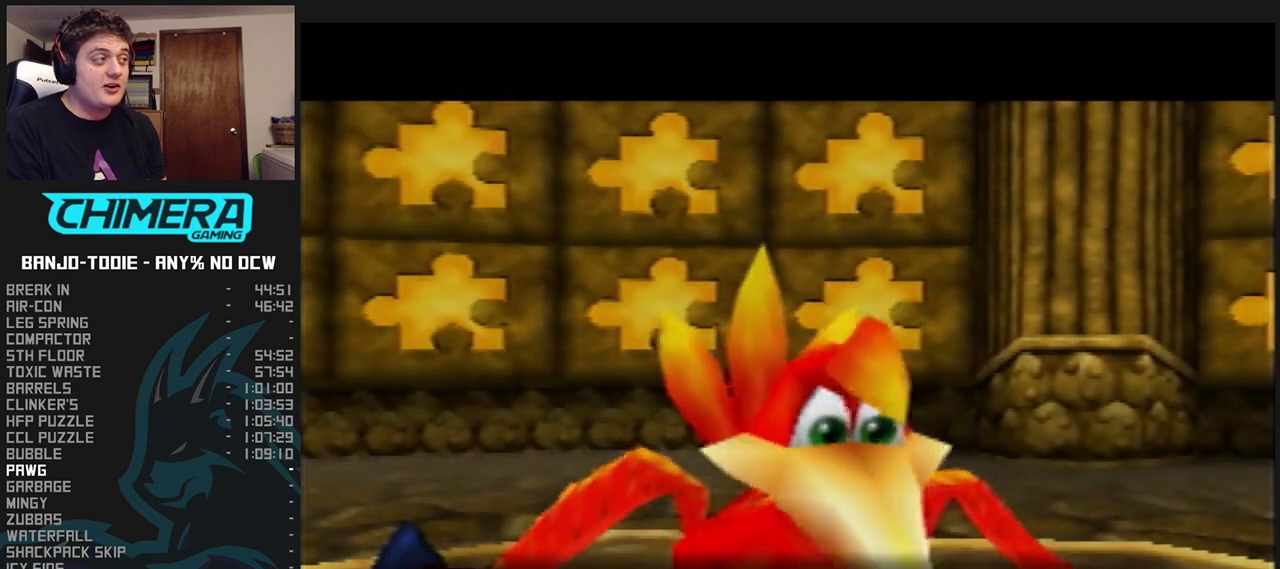
{"buttons": ["A", "B", "L1", "R1"], "left_stick": "center", "events": [[33, "R1", "up"], [433, "R1", "down"]]}
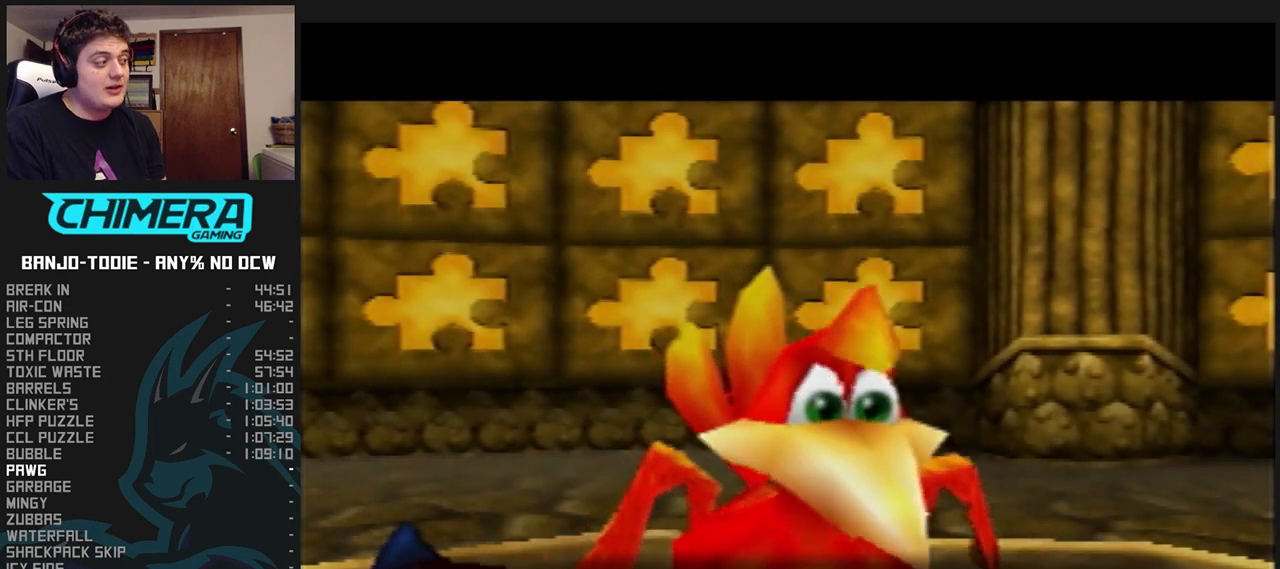
{"buttons": ["A", "B", "L1"], "left_stick": "center", "events": [[100, "R1", "up"]]}
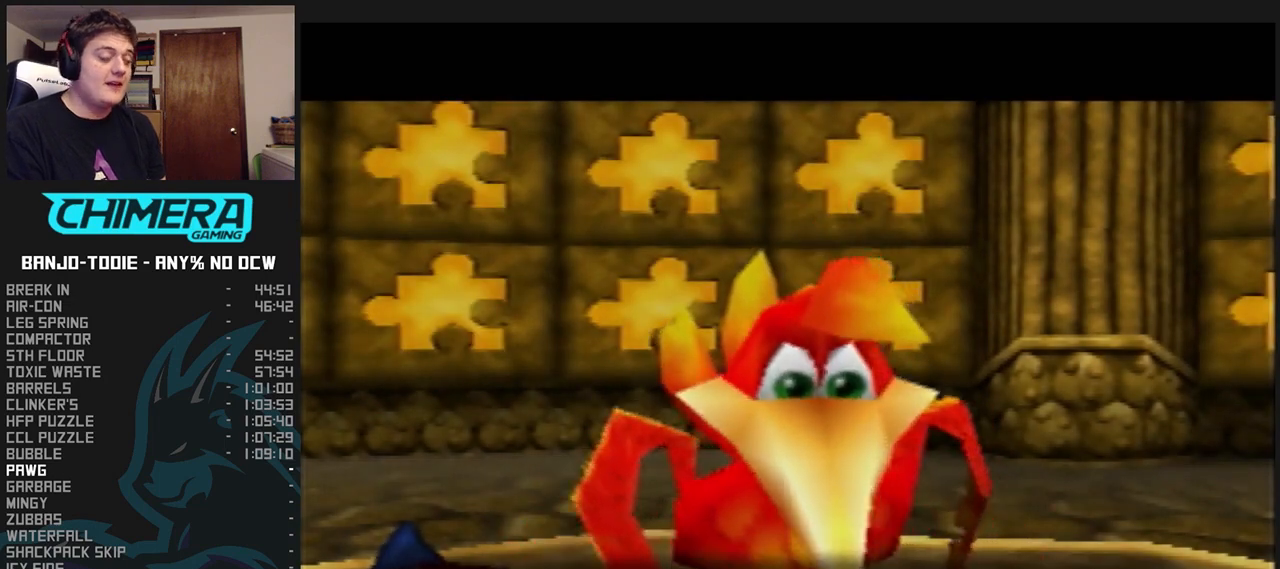
{"buttons": ["A", "B", "L1"], "left_stick": "center", "events": []}
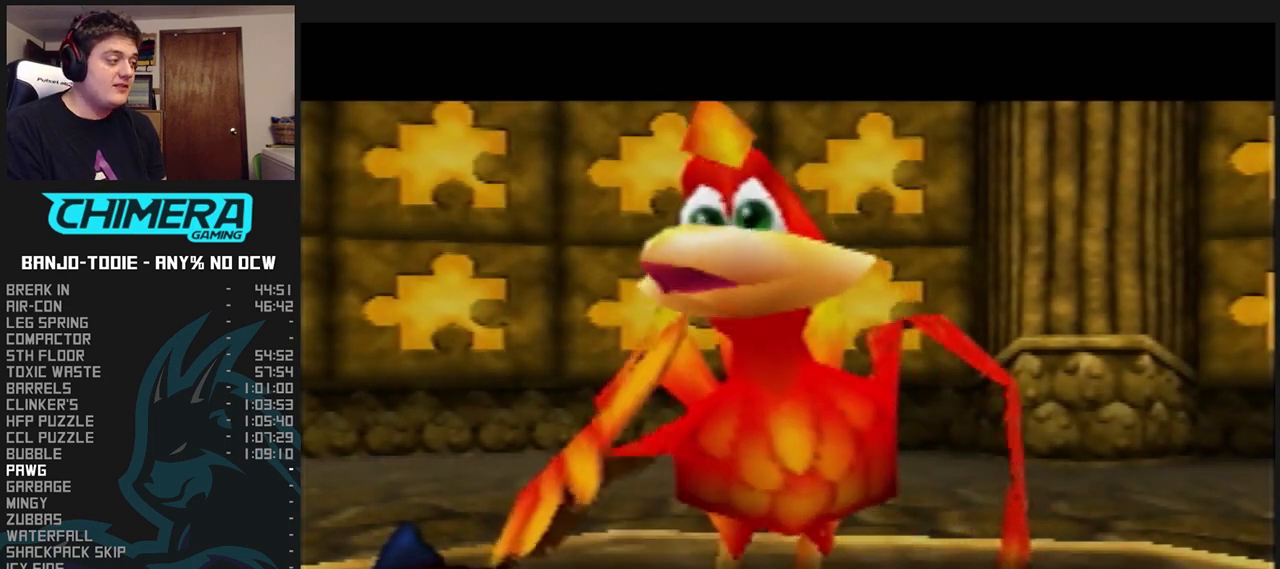
{"buttons": ["A", "B", "L1"], "left_stick": "center", "events": [[33, "R1", "down"], [67, "R1", "up"]]}
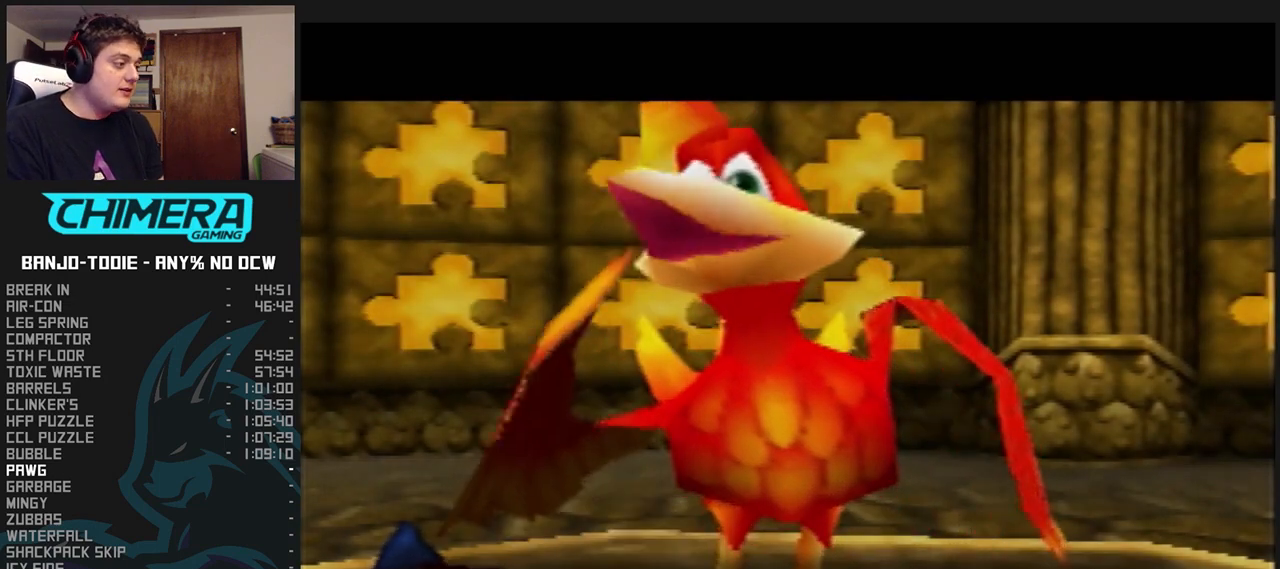
{"buttons": ["A", "B", "L1"], "left_stick": "center", "events": [[67, "R1", "down"], [167, "R1", "up"], [333, "R1", "down"], [367, "R1", "up"]]}
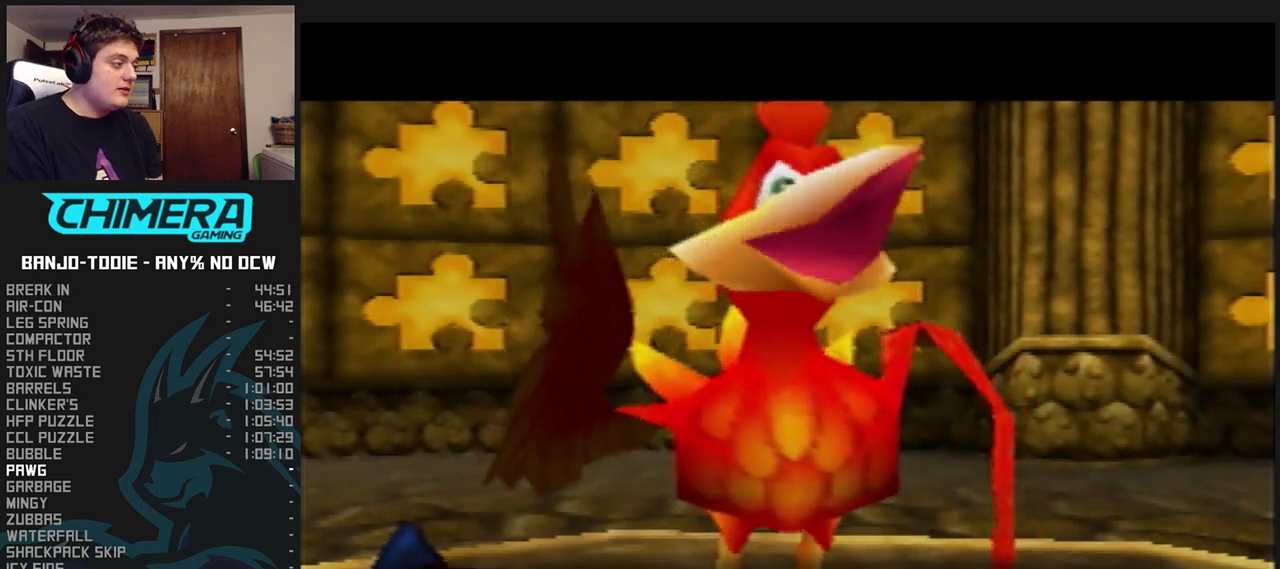
{"buttons": ["A", "B", "L1"], "left_stick": "center", "events": [[267, "R1", "down"], [367, "R1", "up"]]}
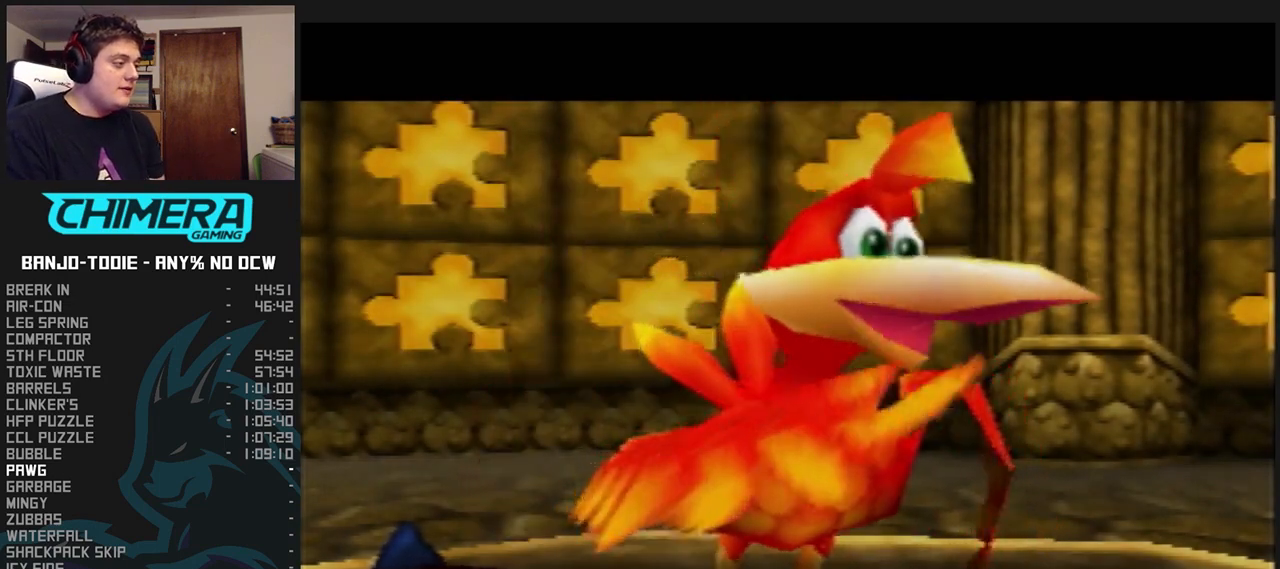
{"buttons": ["A", "B", "L1", "R1"], "left_stick": "center", "events": [[467, "R1", "down"]]}
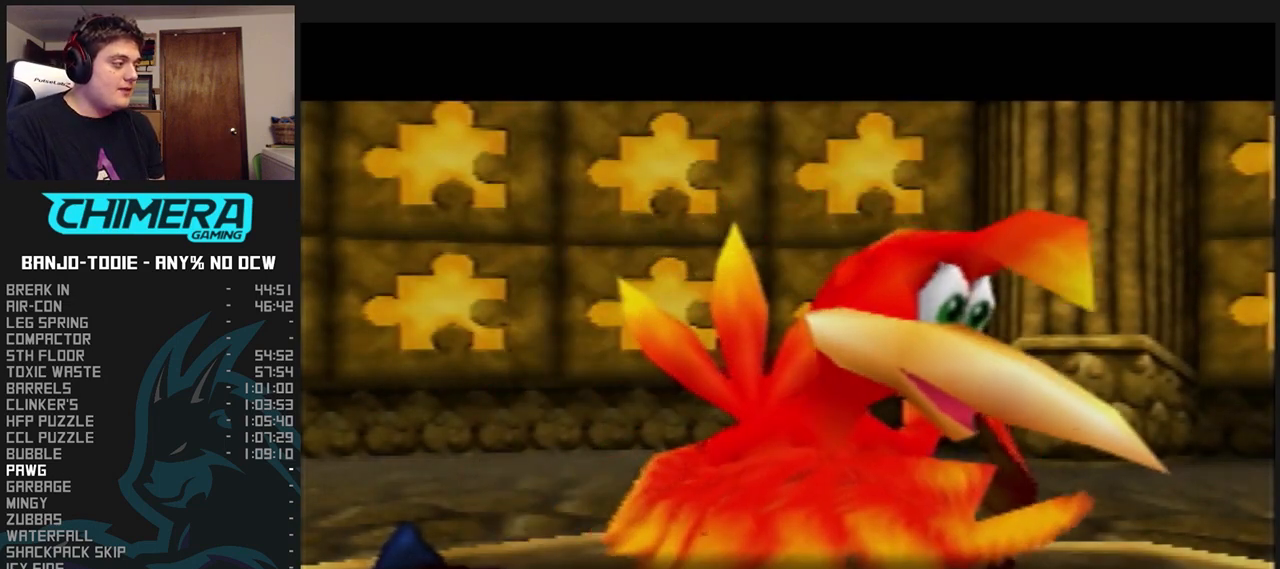
{"buttons": ["A", "B", "L1"], "left_stick": "center", "events": [[33, "R1", "up"]]}
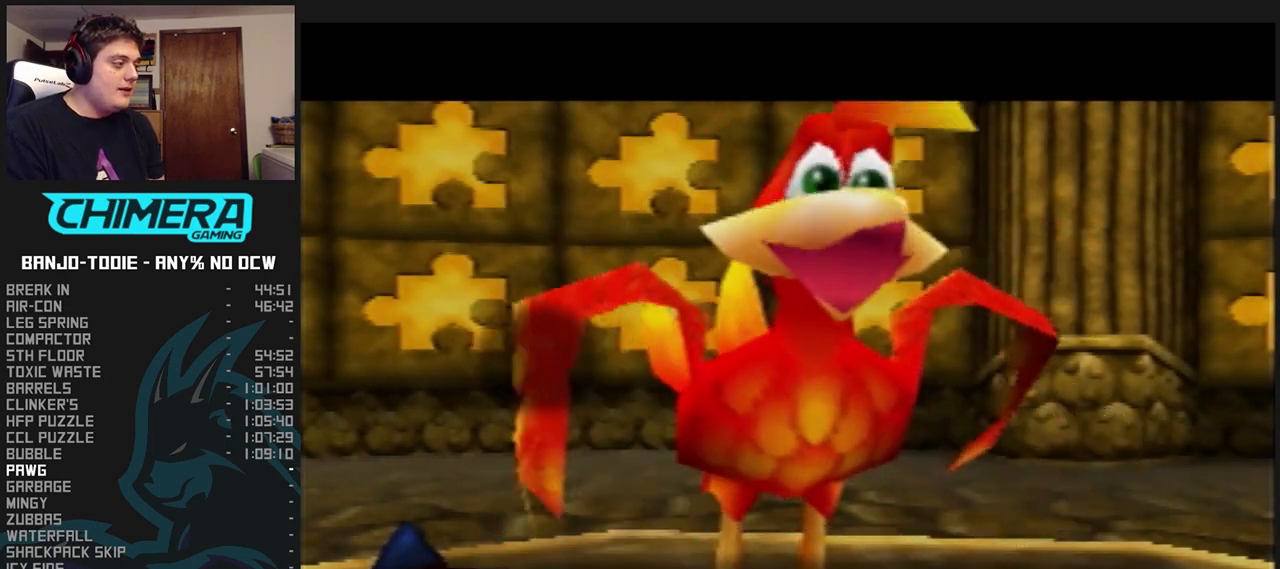
{"buttons": ["B", "L1"], "left_stick": "center", "events": [[233, "A", "up"], [233, "B", "up"], [333, "B", "down"], [433, "B", "up"], [500, "B", "down"]]}